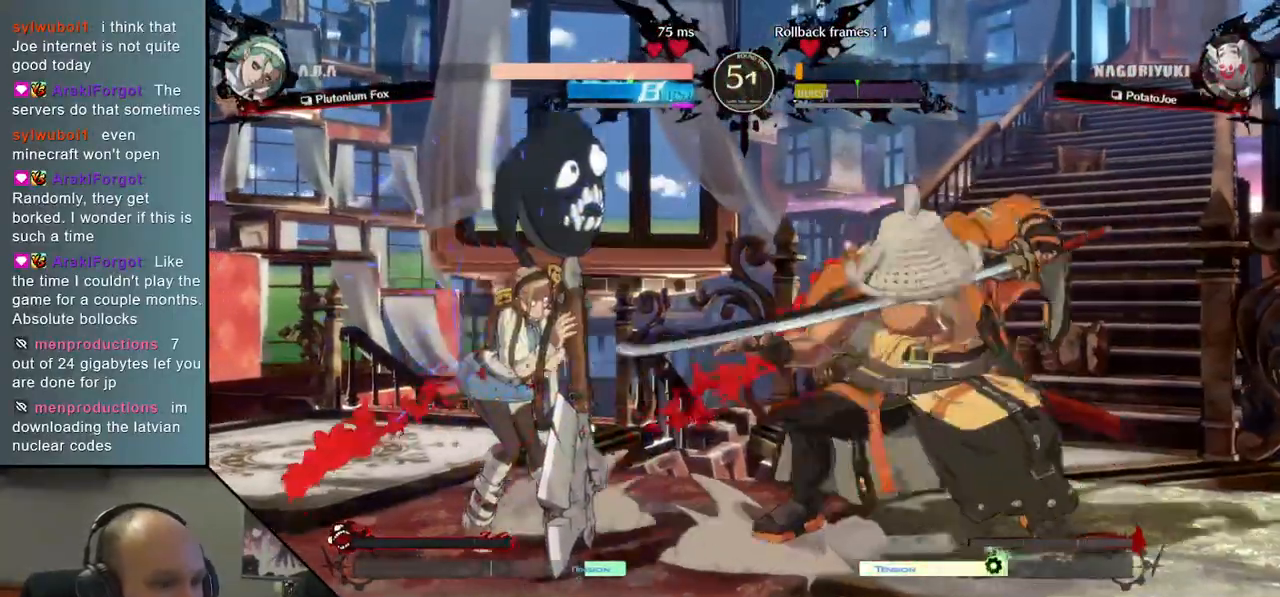
Gameplay with a controller (arcade stick); each line is a JSON object with the inputs held at the frame after it (dt_ms = milliseconds from this image to that frame). "events" lists button and stick changes between this image and that frame as [ms after this image, input, new state], when the widget could be followed in between. Not read: L3 R3.
{"dt_ms": 1000, "buttons": [], "left_stick": "center", "events": [[67, "SQUARE", "up"], [67, "left_stick", "left"], [300, "left_stick", "down"], [400, "left_stick", "left"], [417, "R2", "down"], [433, "SQUARE", "down"], [467, "R1", "down"], [467, "TRIANGLE", "down"], [617, "R1", "up"], [617, "R2", "up"], [617, "TRIANGLE", "up"], [633, "SQUARE", "up"], [950, "left_stick", "center"]]}
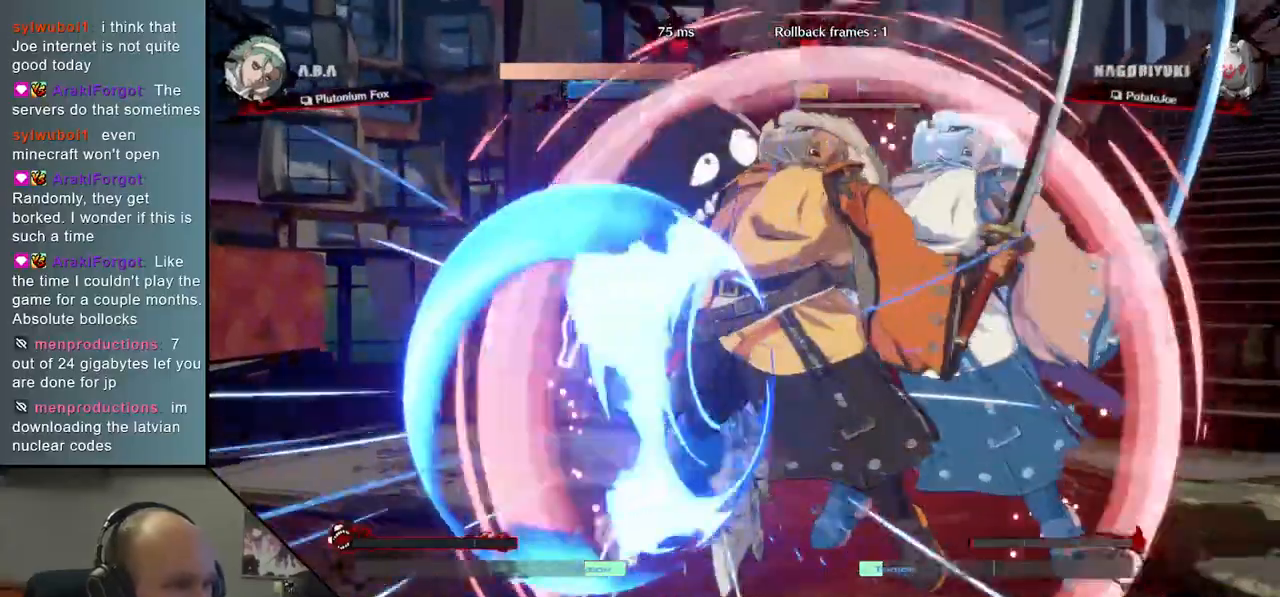
{"dt_ms": 500, "buttons": [], "left_stick": "down", "events": [[50, "left_stick", "down"], [117, "TRIANGLE", "down"], [183, "TRIANGLE", "up"], [317, "TRIANGLE", "down"], [400, "TRIANGLE", "up"]]}
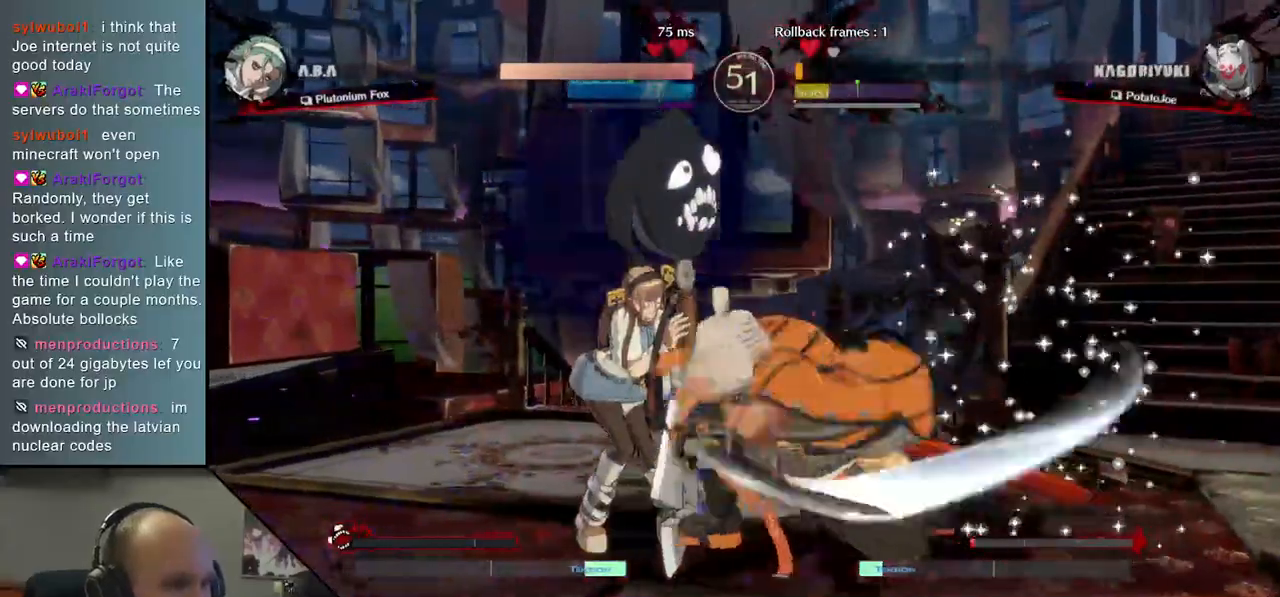
{"dt_ms": 500, "buttons": [], "left_stick": "center", "events": [[150, "TRIANGLE", "down"], [233, "TRIANGLE", "up"], [250, "left_stick", "center"], [400, "SQUARE", "down"], [500, "SQUARE", "up"]]}
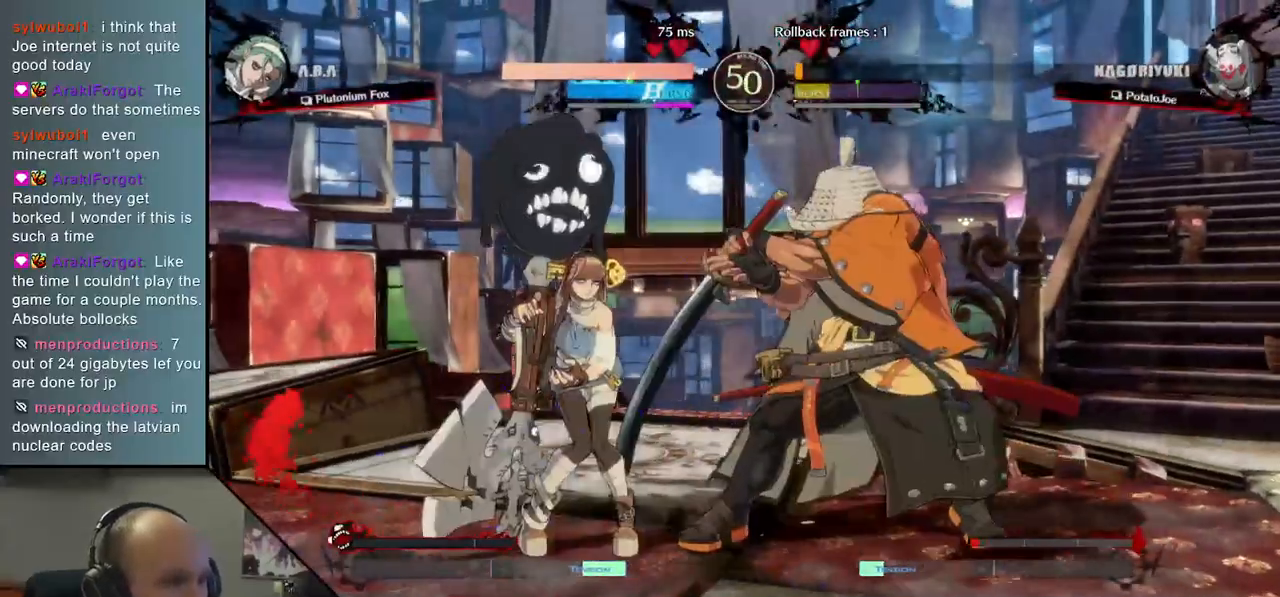
{"dt_ms": 500, "buttons": [], "left_stick": "right", "events": [[283, "left_stick", "left"], [350, "left_stick", "center"], [433, "left_stick", "right"]]}
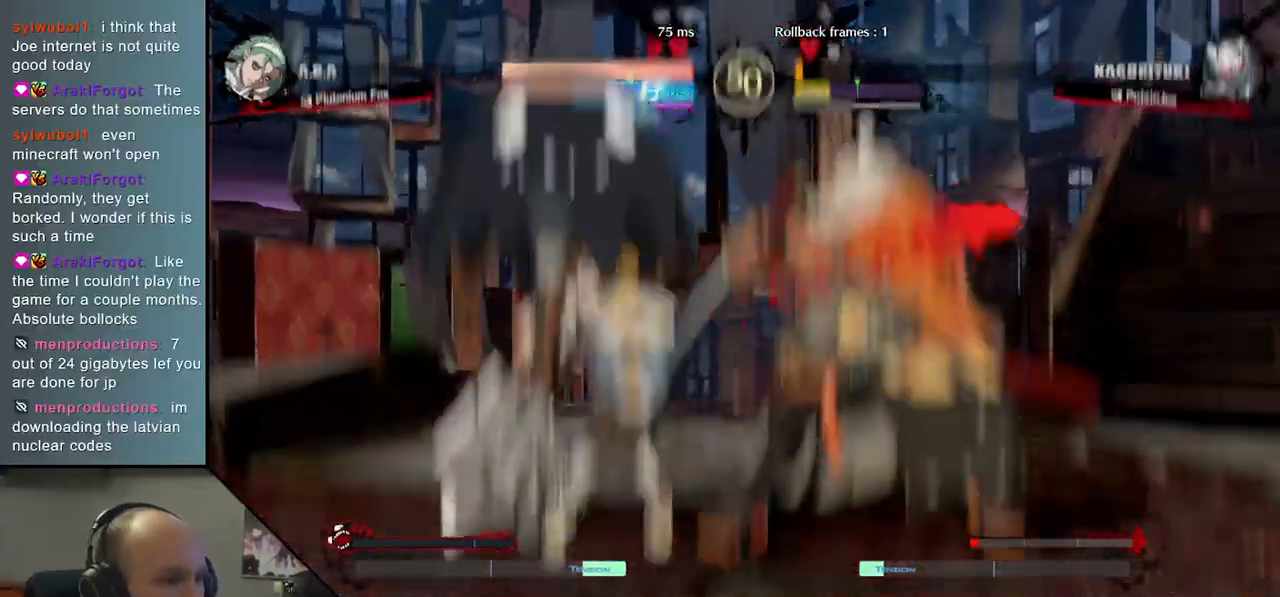
{"dt_ms": 500, "buttons": [], "left_stick": "right", "events": []}
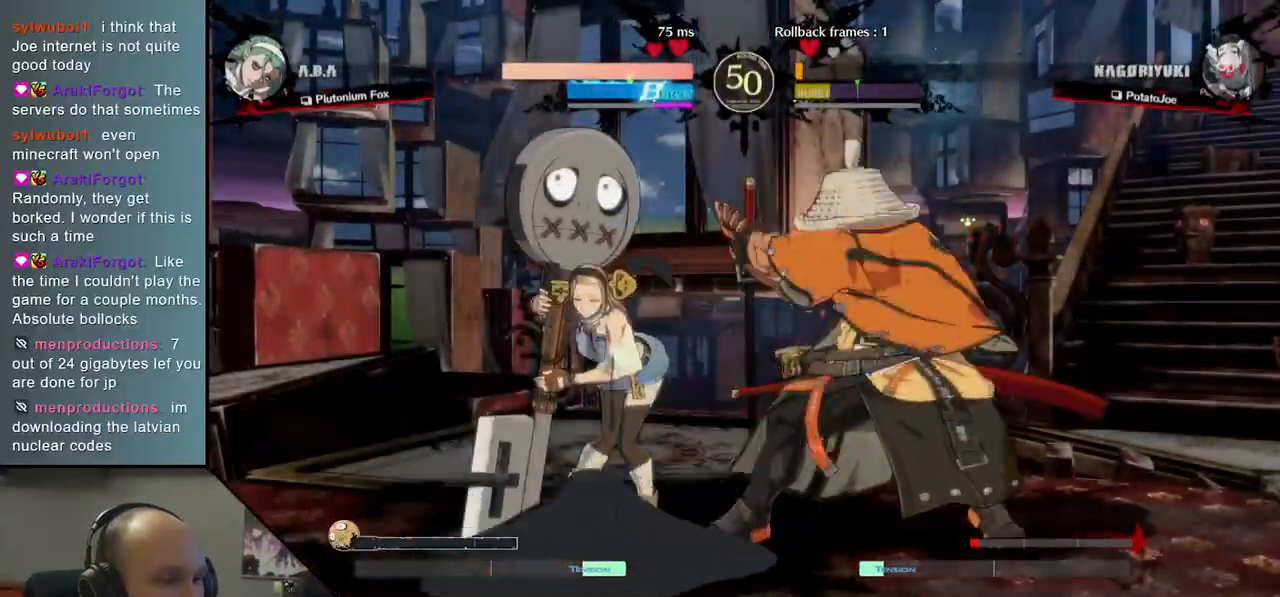
{"dt_ms": 500, "buttons": [], "left_stick": "right", "events": [[267, "left_stick", "center"], [383, "left_stick", "down-left"], [483, "left_stick", "right"]]}
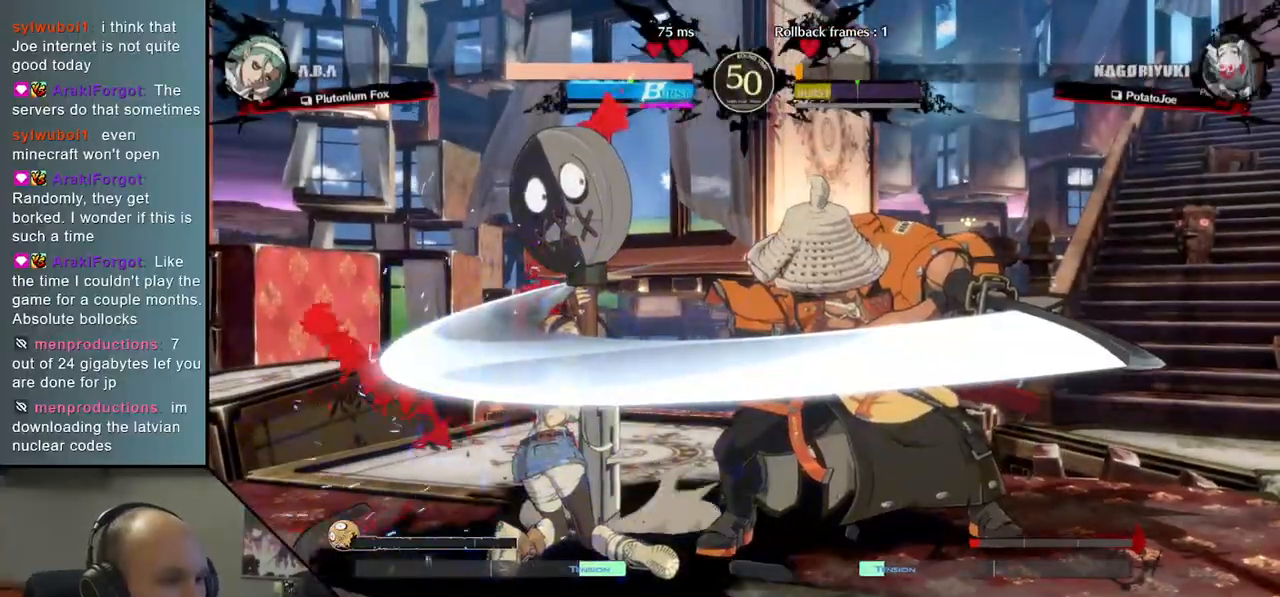
{"dt_ms": 500, "buttons": [], "left_stick": "left", "events": [[17, "SQUARE", "down"], [167, "SQUARE", "up"], [250, "left_stick", "left"]]}
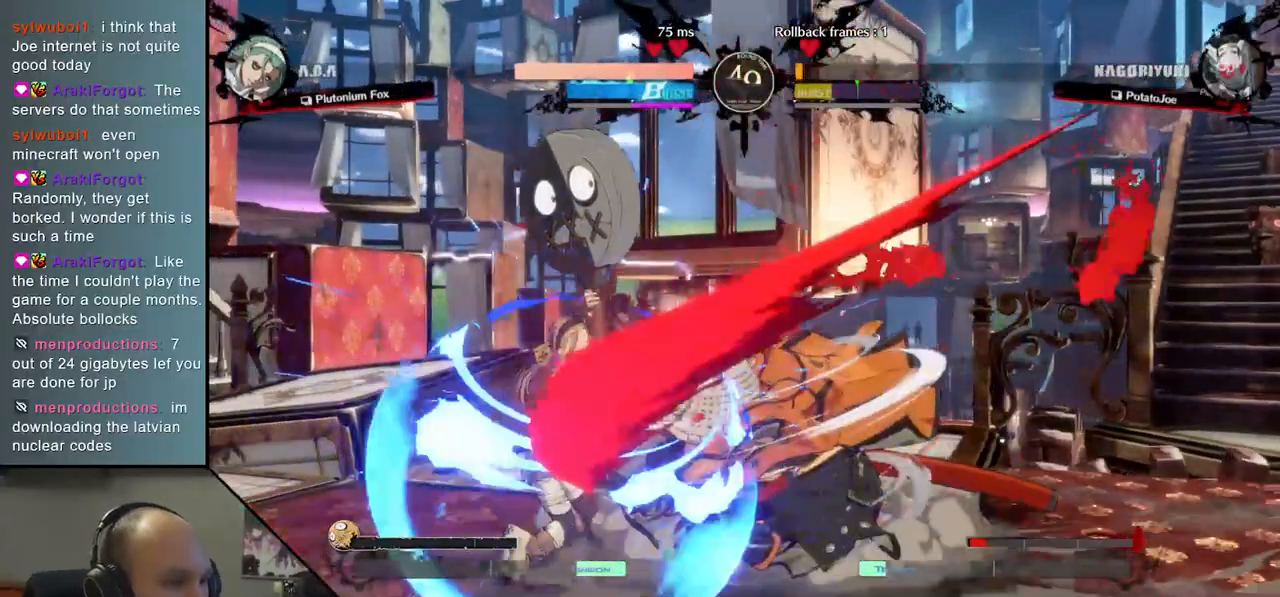
{"dt_ms": 500, "buttons": ["R1"], "left_stick": "down", "events": [[300, "left_stick", "down"], [383, "left_stick", "left"], [467, "R1", "down"], [467, "left_stick", "down"]]}
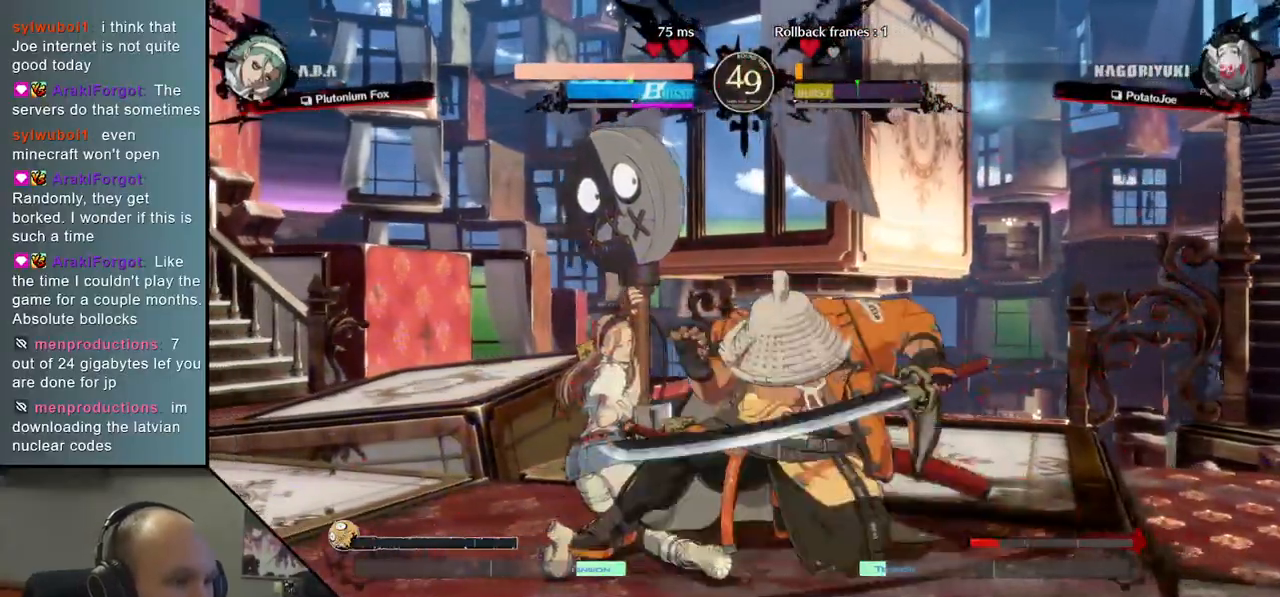
{"dt_ms": 500, "buttons": ["TRIANGLE"], "left_stick": "down", "events": [[33, "left_stick", "left"], [100, "R1", "up"], [450, "left_stick", "down"], [467, "TRIANGLE", "down"]]}
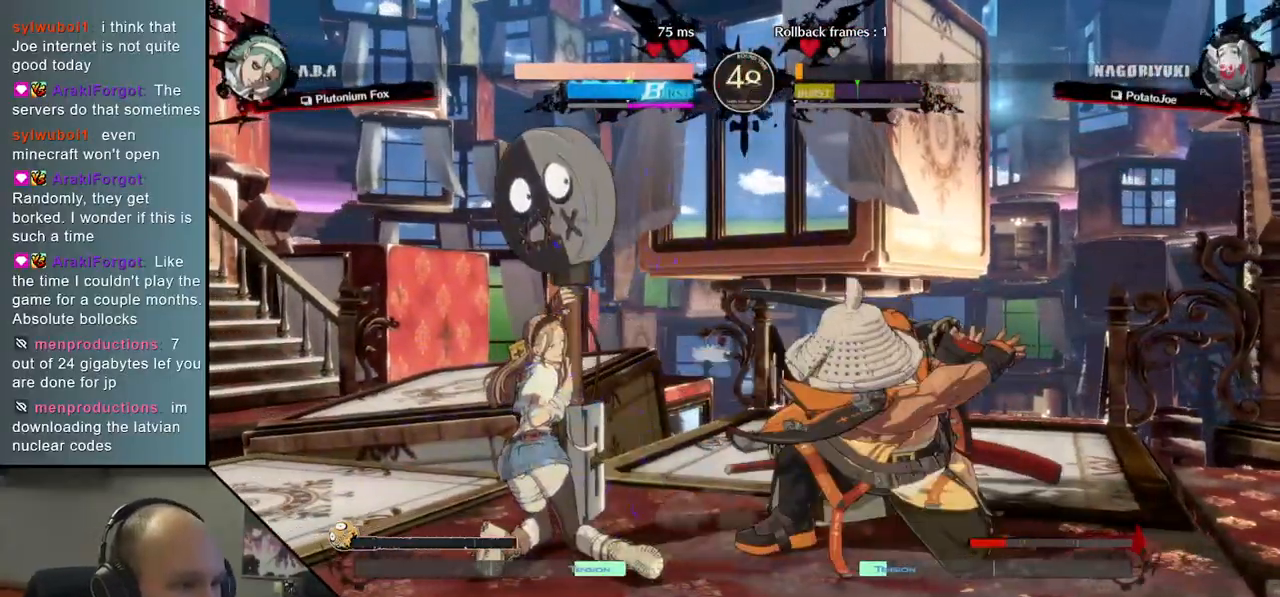
{"dt_ms": 500, "buttons": [], "left_stick": "center", "events": [[117, "TRIANGLE", "up"], [333, "left_stick", "center"], [400, "SQUARE", "down"], [500, "SQUARE", "up"]]}
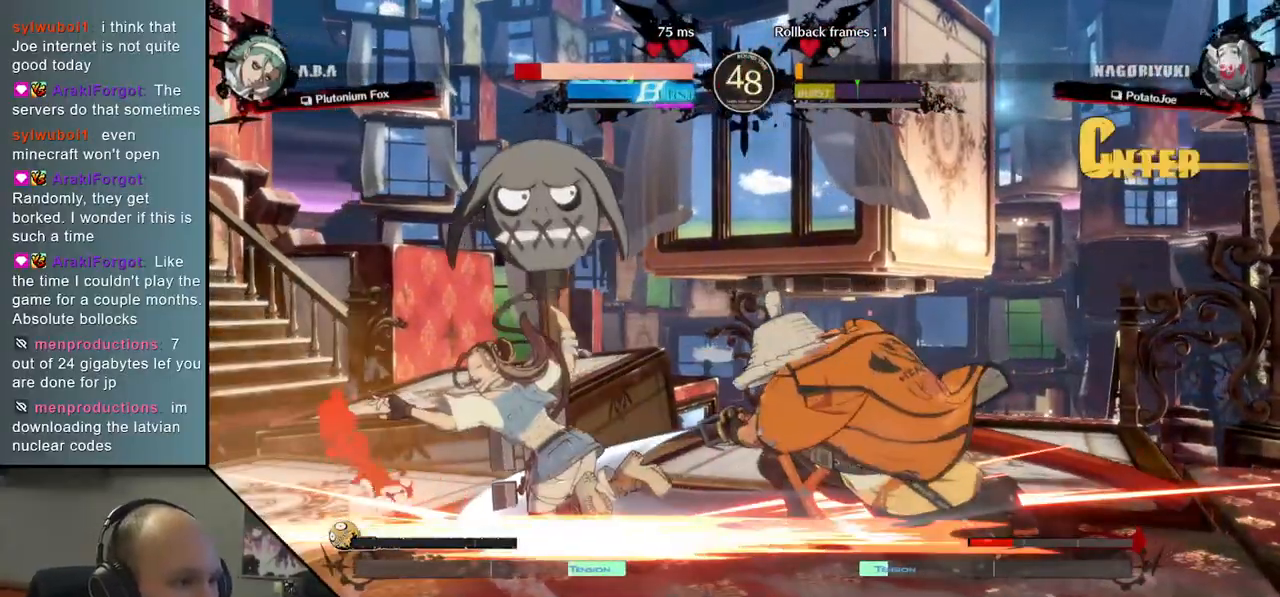
{"dt_ms": 500, "buttons": [], "left_stick": "center", "events": [[100, "SQUARE", "down"], [200, "SQUARE", "up"]]}
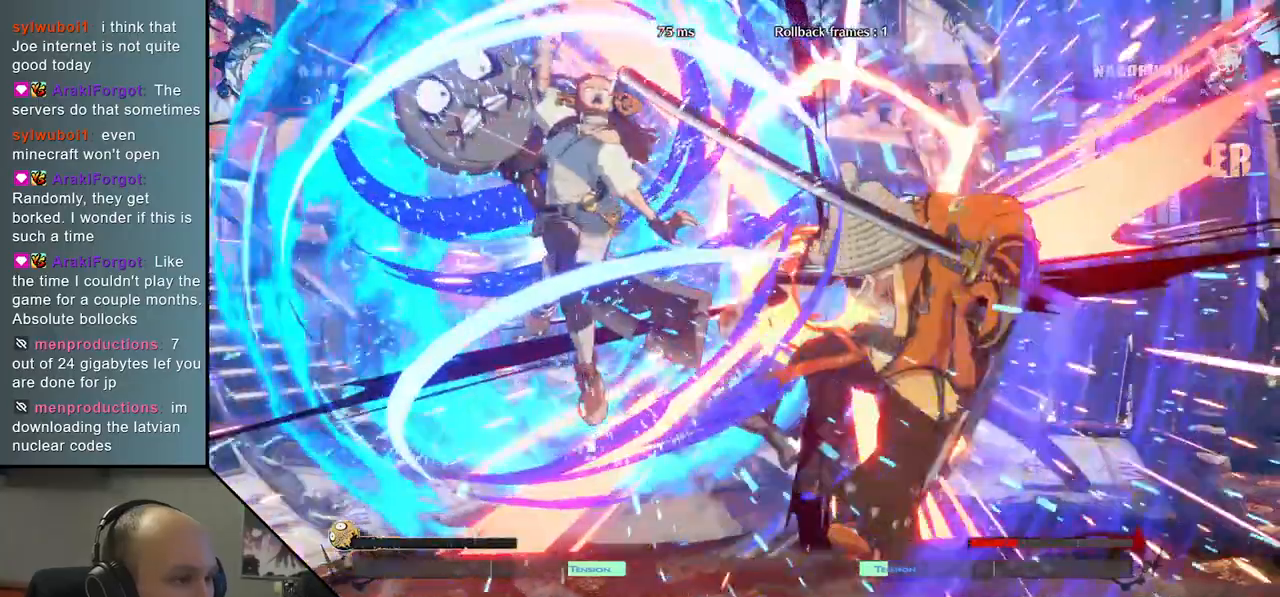
{"dt_ms": 500, "buttons": [], "left_stick": "right", "events": [[183, "left_stick", "right"]]}
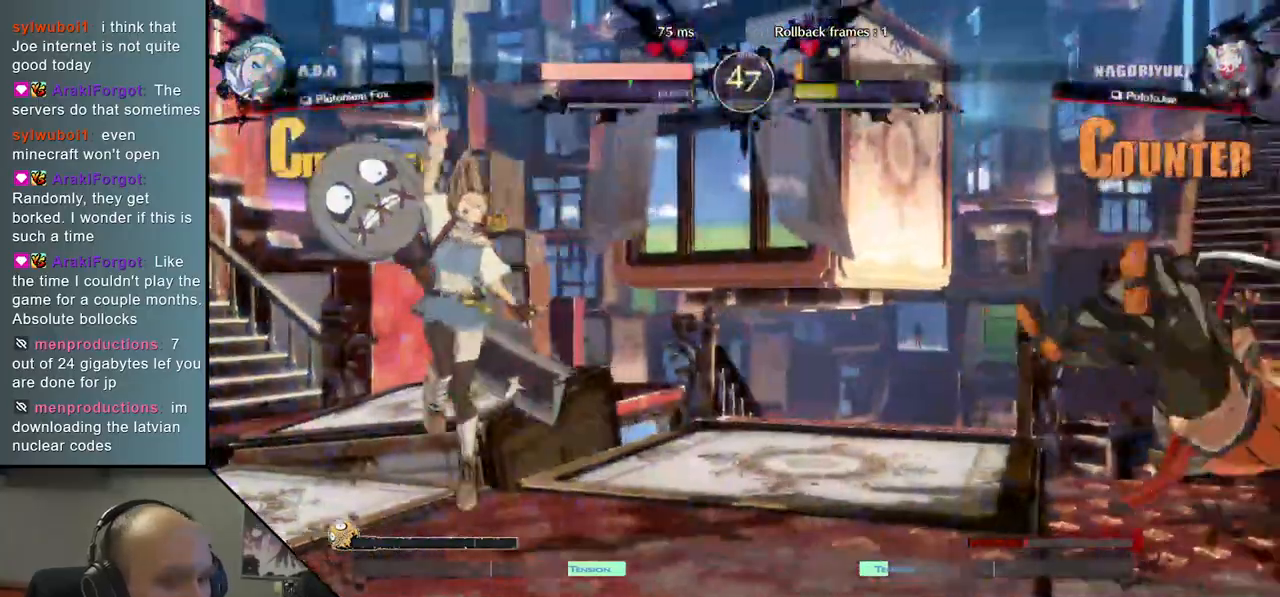
{"dt_ms": 500, "buttons": [], "left_stick": "left", "events": [[350, "left_stick", "down"], [417, "left_stick", "left"]]}
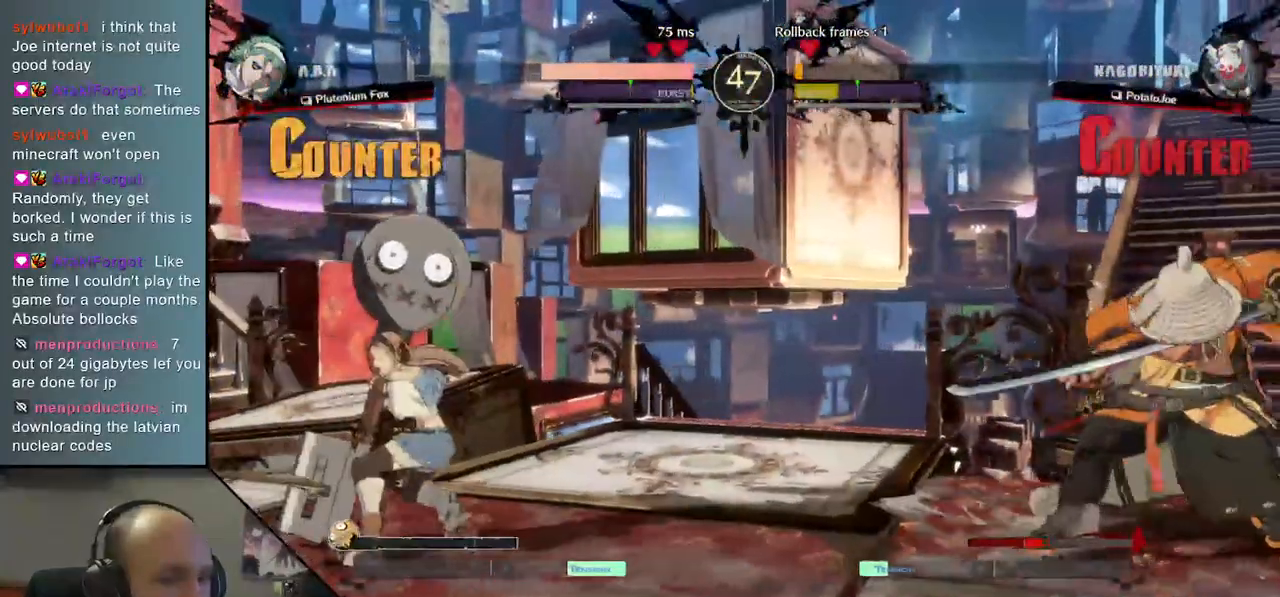
{"dt_ms": 500, "buttons": [], "left_stick": "right", "events": [[17, "left_stick", "up"], [67, "left_stick", "right"]]}
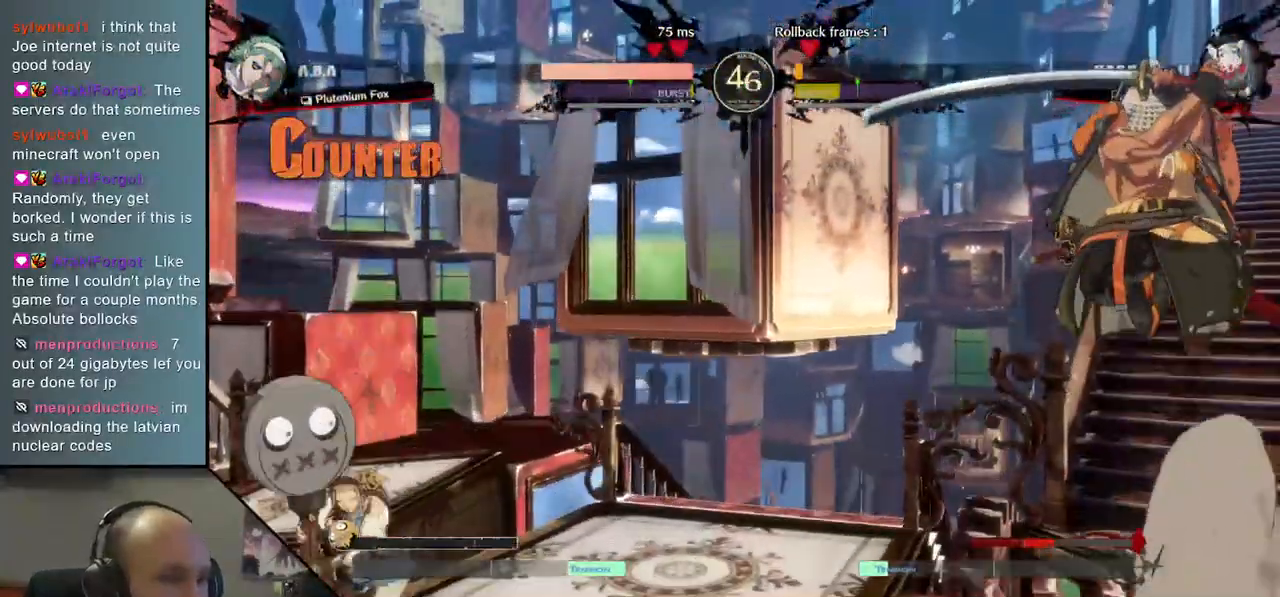
{"dt_ms": 500, "buttons": [], "left_stick": "left", "events": [[433, "left_stick", "down"], [500, "left_stick", "left"]]}
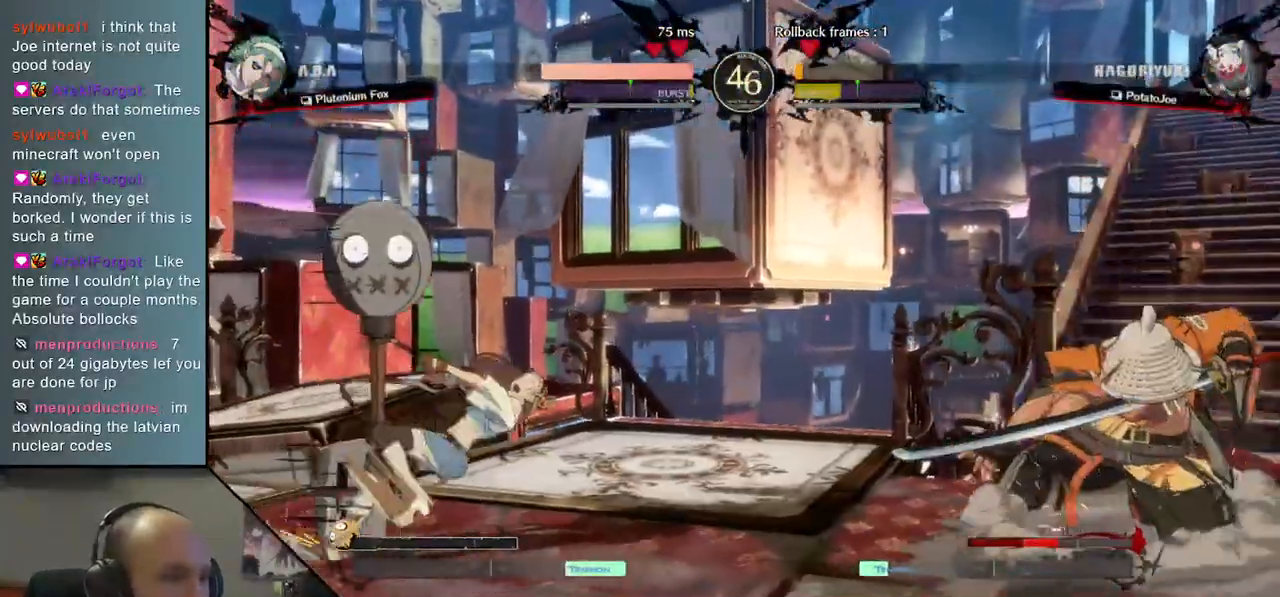
{"dt_ms": 500, "buttons": [], "left_stick": "right", "events": [[117, "left_stick", "up"], [167, "left_stick", "right"]]}
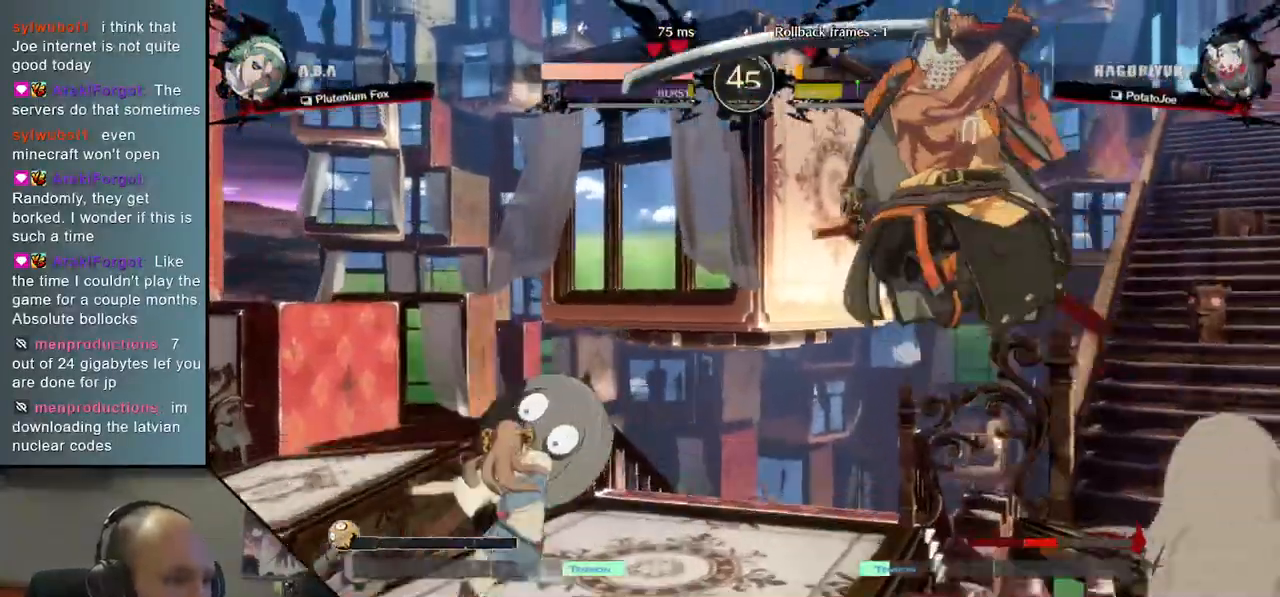
{"dt_ms": 500, "buttons": [], "left_stick": "right", "events": [[250, "L2", "down"], [367, "L2", "up"]]}
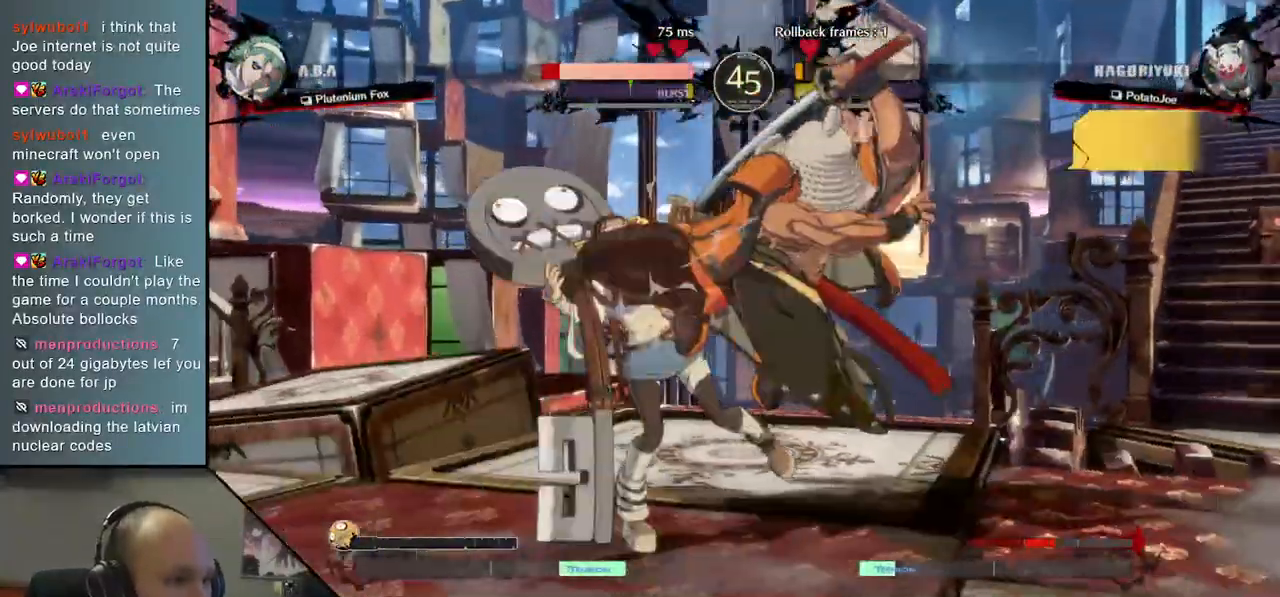
{"dt_ms": 500, "buttons": [], "left_stick": "center", "events": [[17, "left_stick", "center"], [33, "TRIANGLE", "down"], [117, "TRIANGLE", "up"], [217, "TRIANGLE", "down"], [300, "TRIANGLE", "up"], [417, "TRIANGLE", "down"], [500, "TRIANGLE", "up"]]}
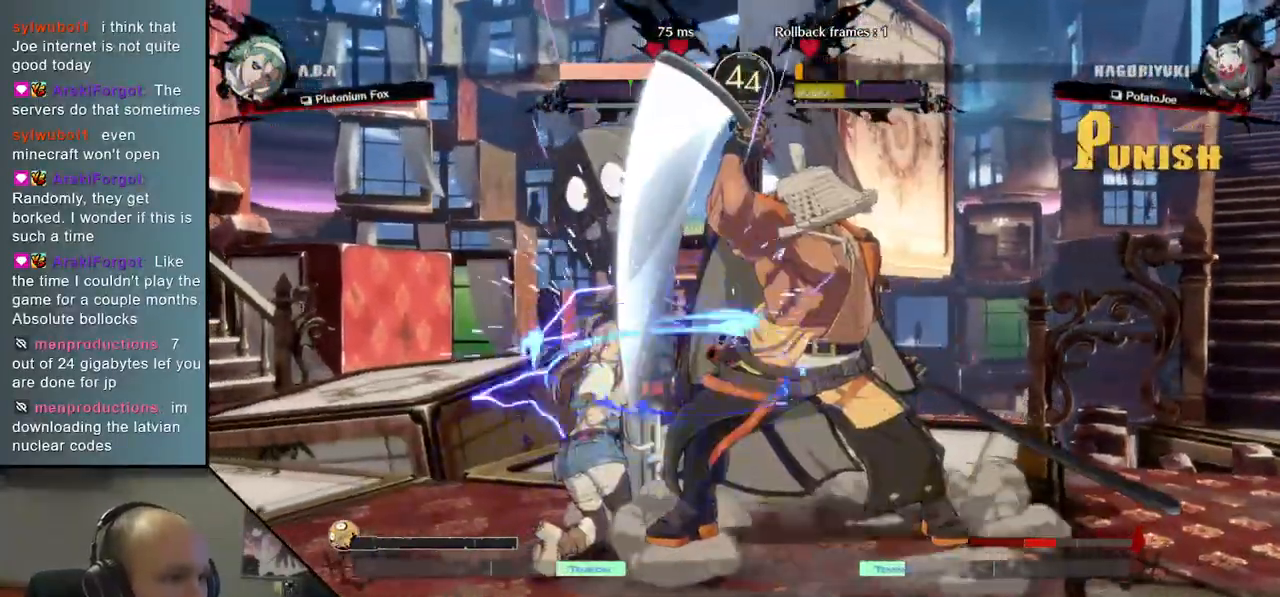
{"dt_ms": 500, "buttons": [], "left_stick": "center", "events": [[117, "TRIANGLE", "down"], [200, "TRIANGLE", "up"], [317, "TRIANGLE", "down"], [417, "TRIANGLE", "up"]]}
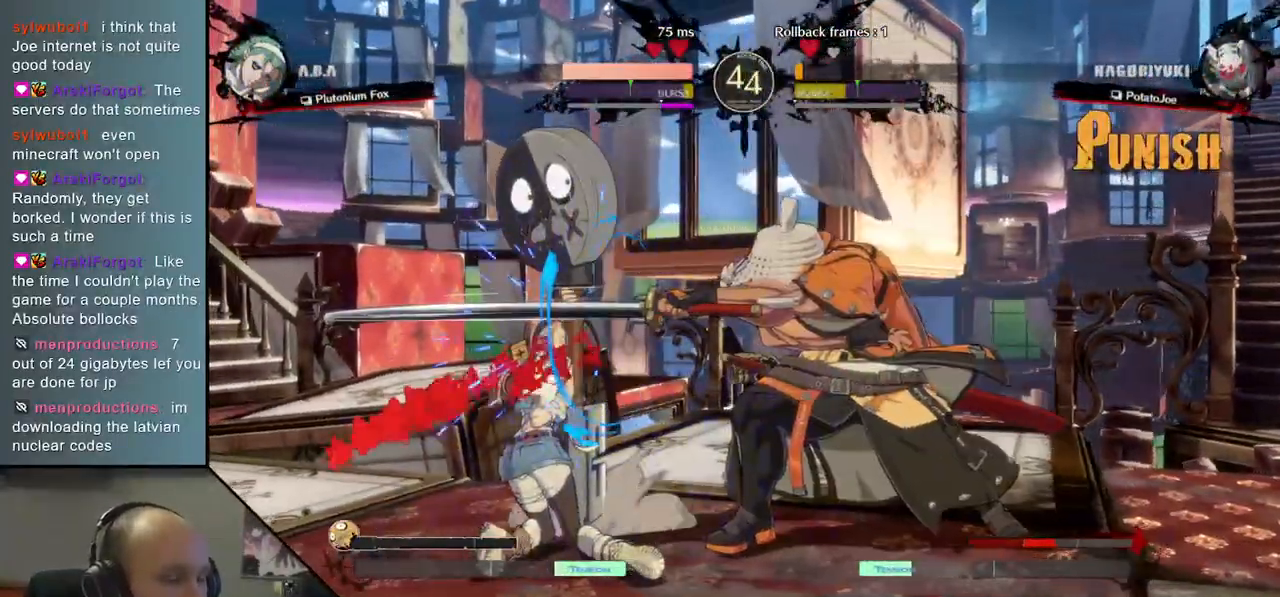
{"dt_ms": 500, "buttons": [], "left_stick": "down", "events": [[33, "TRIANGLE", "down"], [117, "TRIANGLE", "up"], [250, "left_stick", "left"], [433, "left_stick", "down"]]}
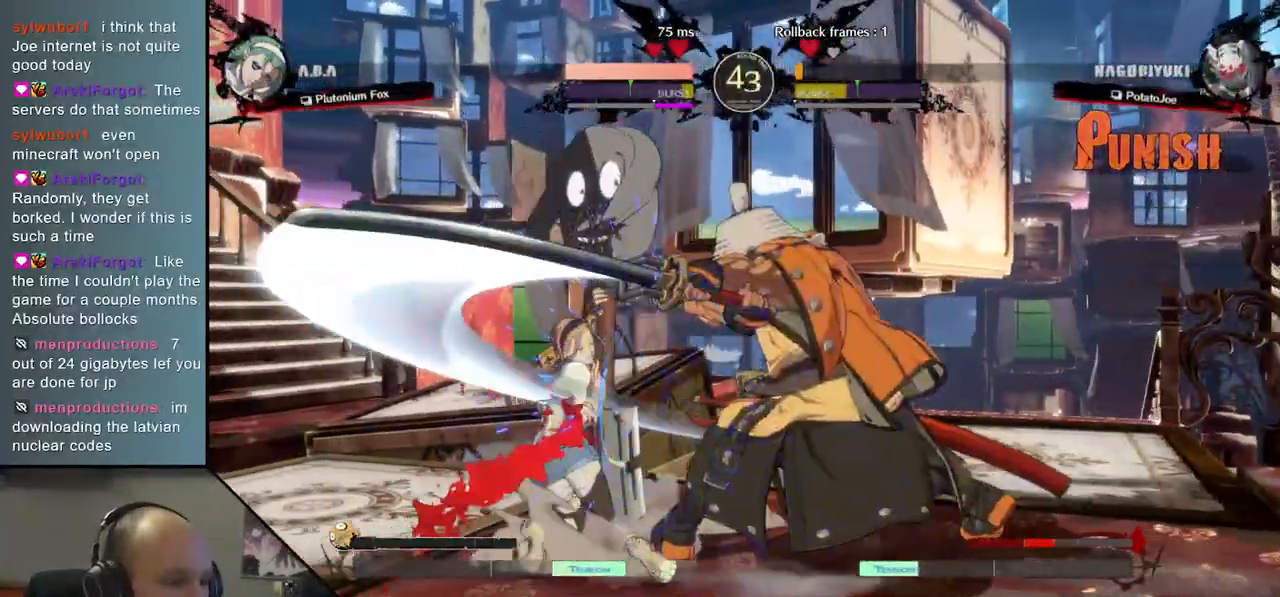
{"dt_ms": 500, "buttons": [], "left_stick": "center", "events": [[17, "left_stick", "left"], [50, "SQUARE", "down"], [200, "SQUARE", "up"], [200, "left_stick", "center"]]}
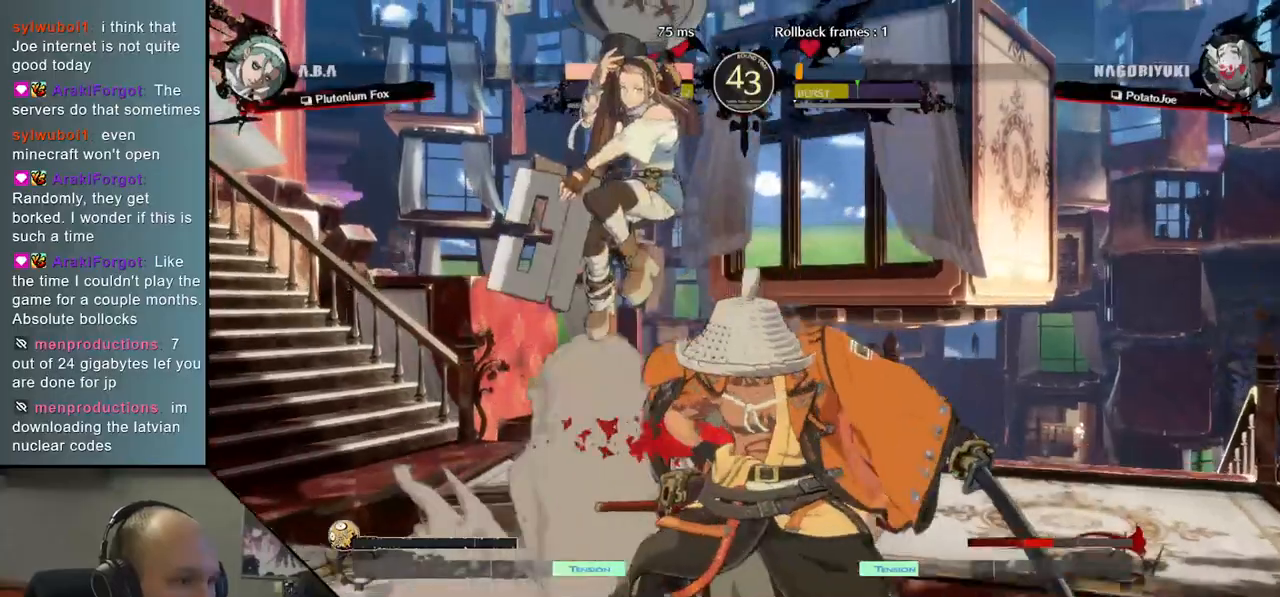
{"dt_ms": 500, "buttons": [], "left_stick": "right", "events": [[83, "left_stick", "right"]]}
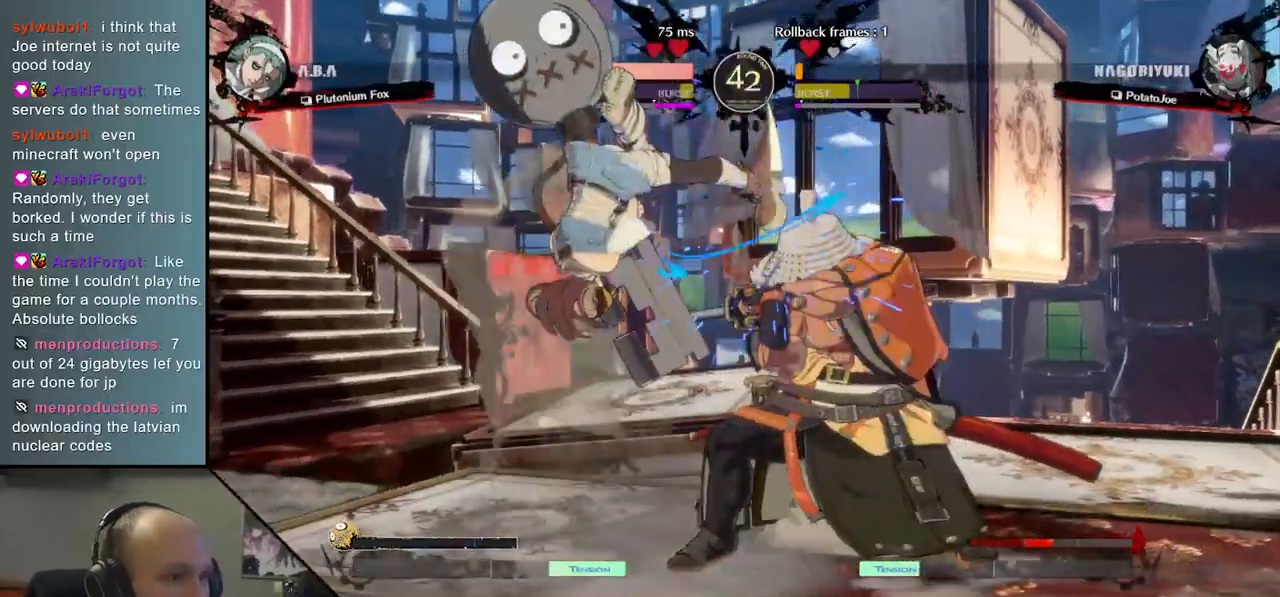
{"dt_ms": 500, "buttons": [], "left_stick": "left", "events": [[167, "left_stick", "left"], [183, "R1", "down"], [283, "R1", "up"], [350, "R1", "down"], [450, "R1", "up"]]}
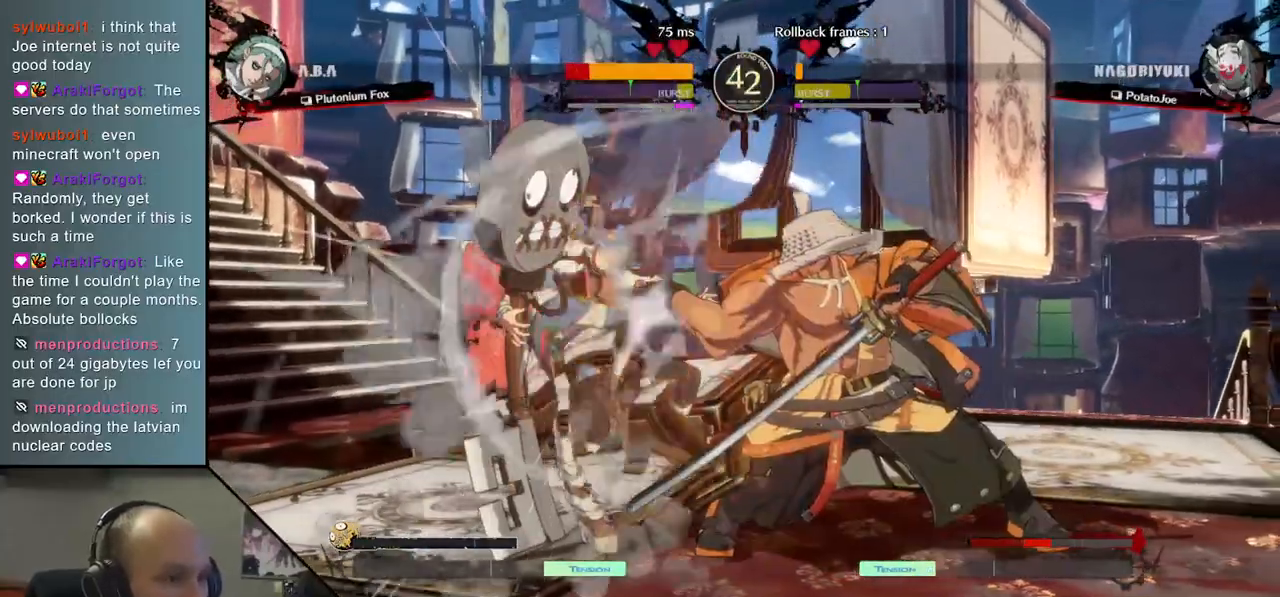
{"dt_ms": 500, "buttons": [], "left_stick": "down", "events": [[17, "left_stick", "center"], [233, "TRIANGLE", "down"], [233, "left_stick", "down"], [317, "TRIANGLE", "up"], [433, "TRIANGLE", "down"], [500, "TRIANGLE", "up"]]}
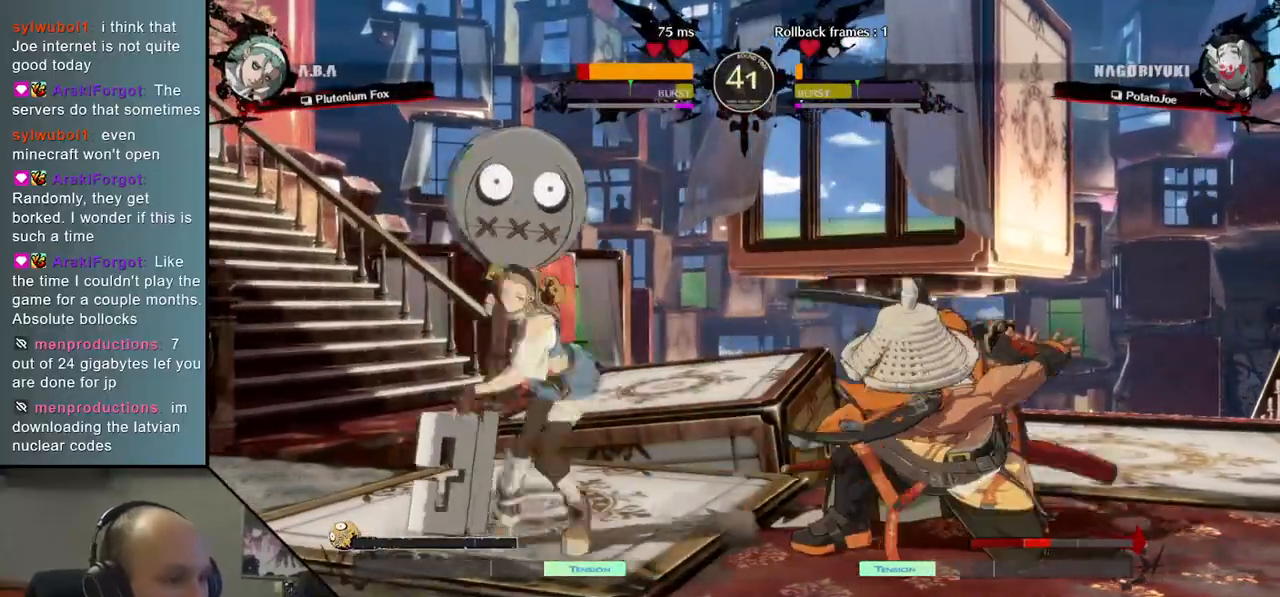
{"dt_ms": 500, "buttons": [], "left_stick": "center", "events": [[83, "TRIANGLE", "down"], [183, "TRIANGLE", "up"], [267, "left_stick", "center"], [317, "SQUARE", "down"], [417, "SQUARE", "up"]]}
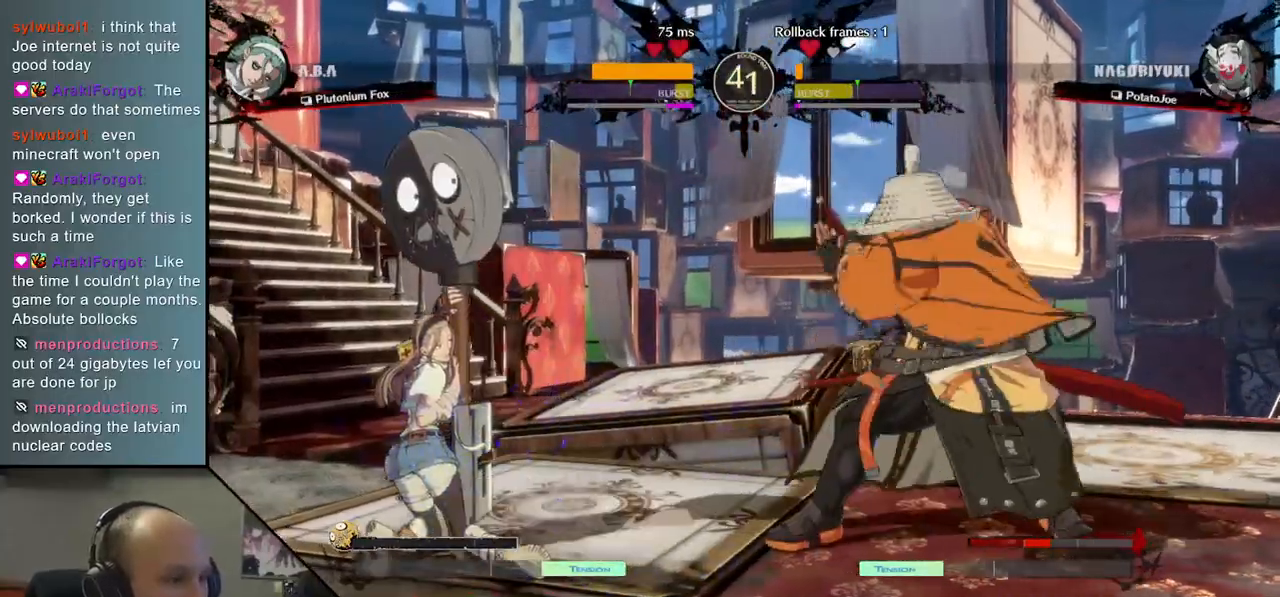
{"dt_ms": 500, "buttons": ["SQUARE"], "left_stick": "right", "events": [[217, "left_stick", "left"], [333, "left_stick", "down"], [417, "left_stick", "right"], [450, "SQUARE", "down"]]}
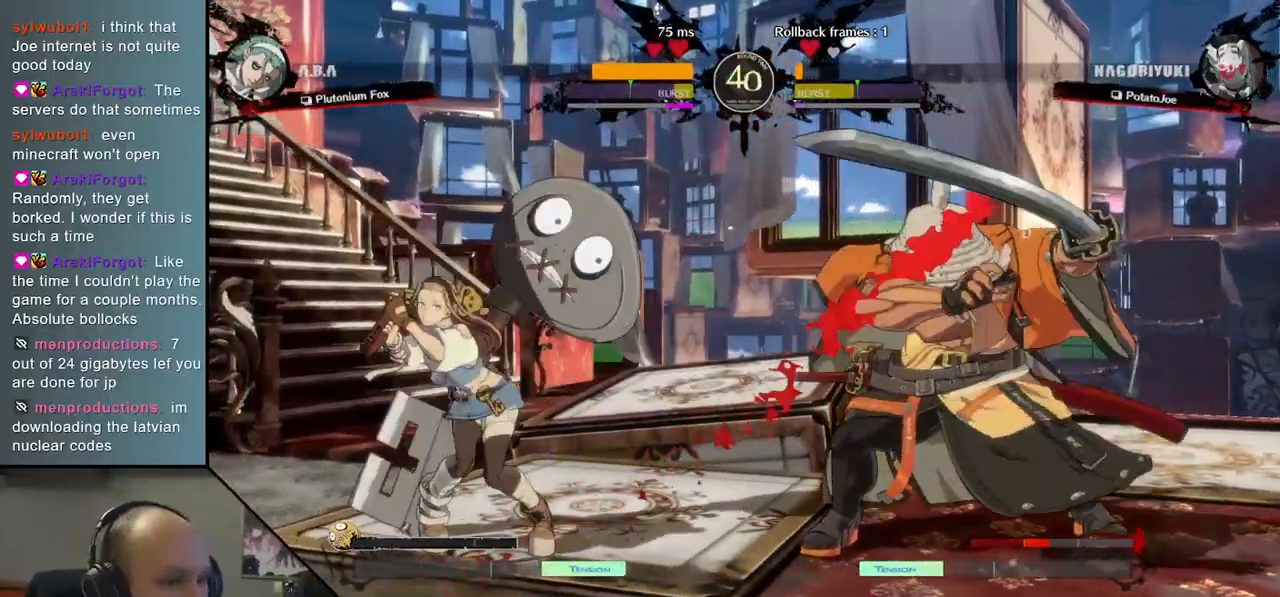
{"dt_ms": 500, "buttons": [], "left_stick": "down", "events": [[83, "SQUARE", "up"], [100, "left_stick", "center"], [450, "left_stick", "down"]]}
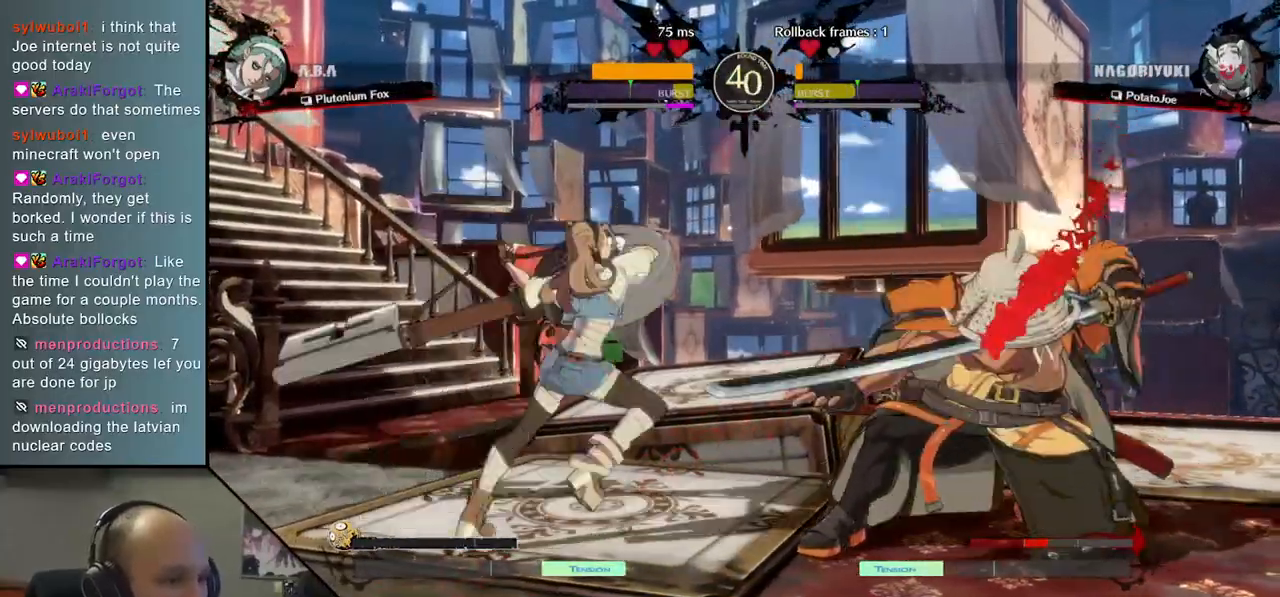
{"dt_ms": 500, "buttons": [], "left_stick": "right", "events": [[33, "left_stick", "right"], [100, "SQUARE", "down"], [200, "left_stick", "center"], [217, "SQUARE", "up"], [500, "left_stick", "right"]]}
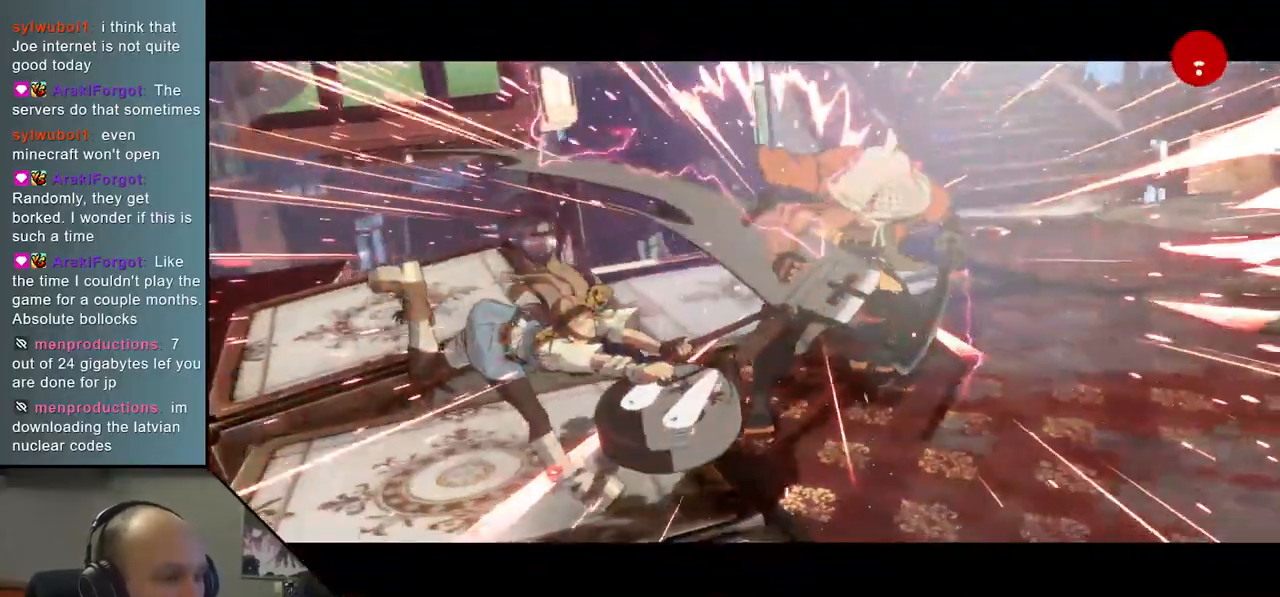
{"dt_ms": 500, "buttons": [], "left_stick": "center", "events": [[233, "left_stick", "center"]]}